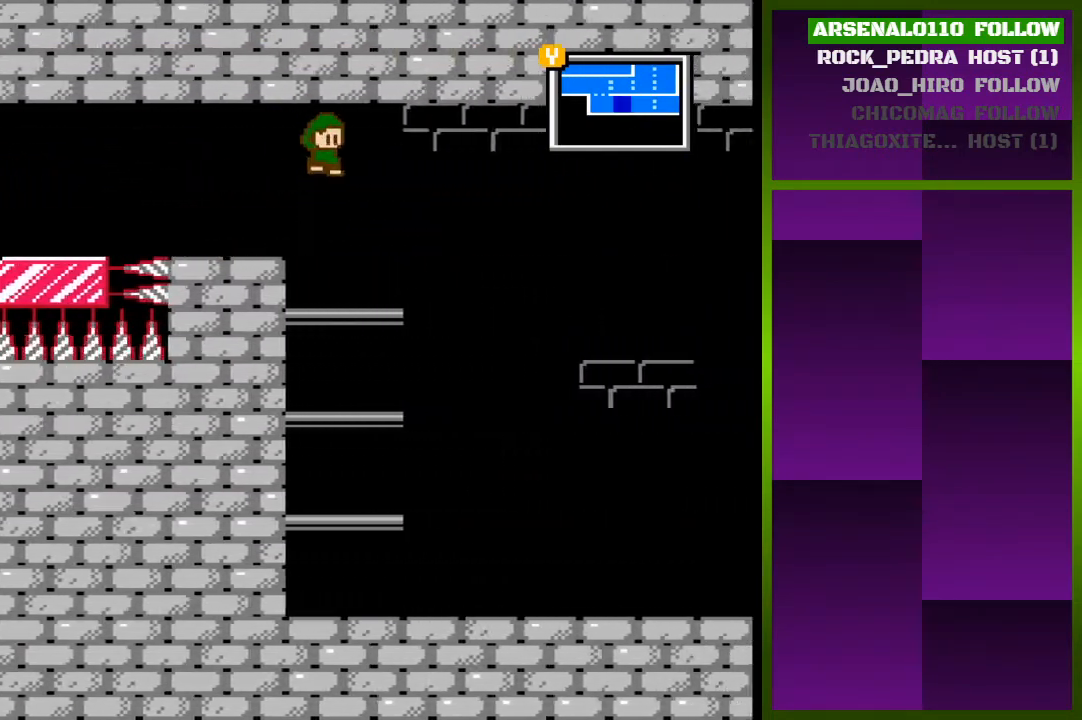
Gameplay with a controller (PlayStation layout); each line is a JSON object with the inputs held at the frame after it. "events" lists button and stick changes between this image and that frame as [ms after this image, input, new state], when the widget could be followed in between. Not read: left_stick right_stick.
{"buttons": ["DPAD_RIGHT"], "events": [[267, "CROSS", "down"], [367, "CROSS", "up"]]}
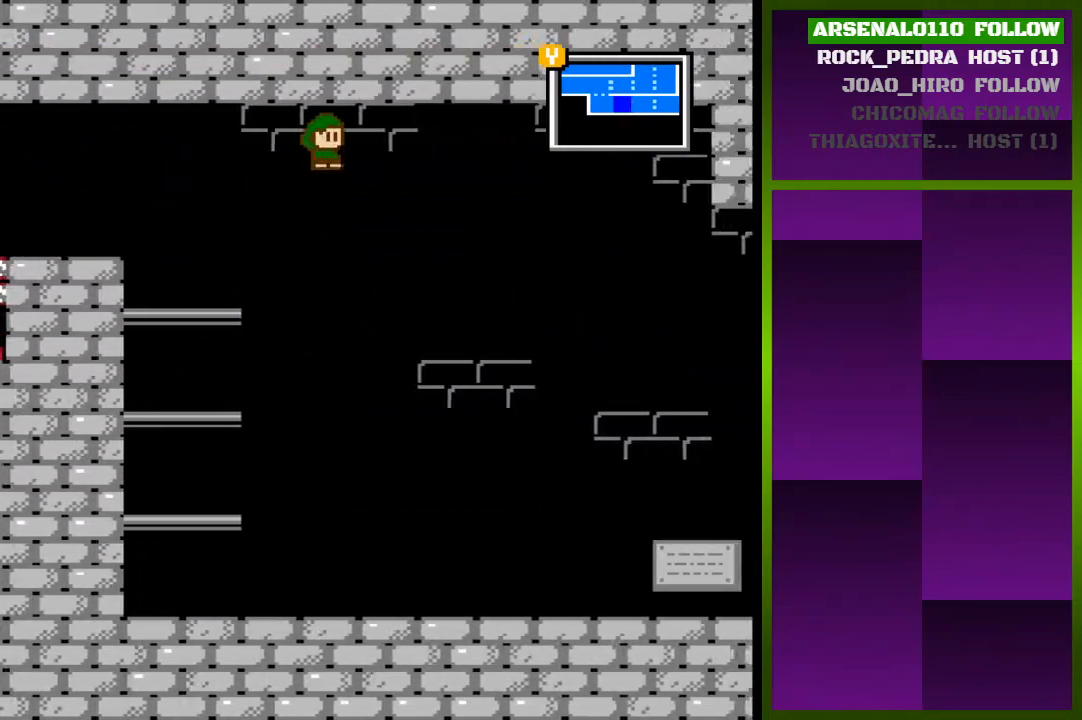
{"buttons": ["DPAD_RIGHT"], "events": []}
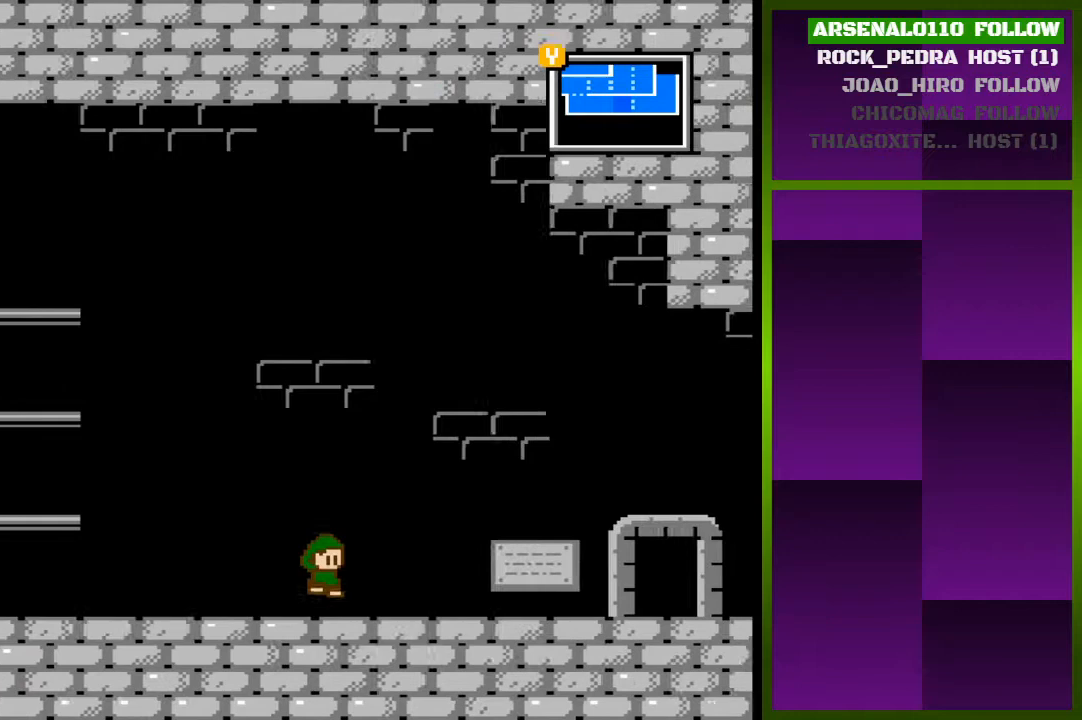
{"buttons": ["DPAD_RIGHT"], "events": []}
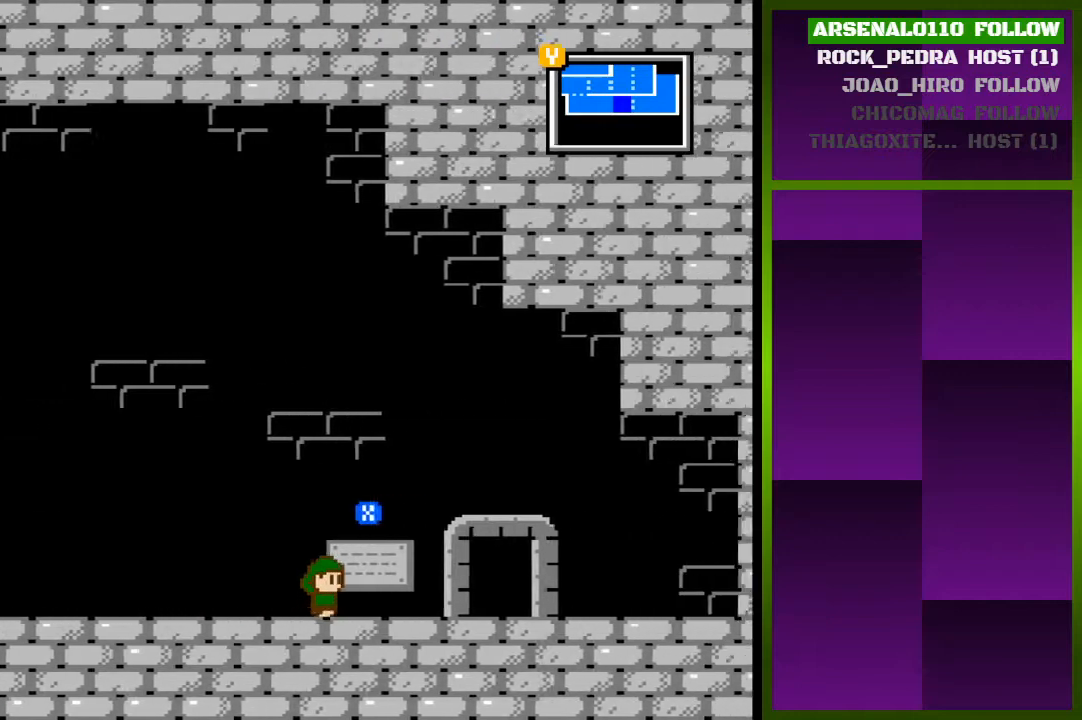
{"buttons": ["SQUARE"], "events": [[100, "DPAD_RIGHT", "up"], [100, "SQUARE", "down"], [200, "SQUARE", "up"], [433, "SQUARE", "down"]]}
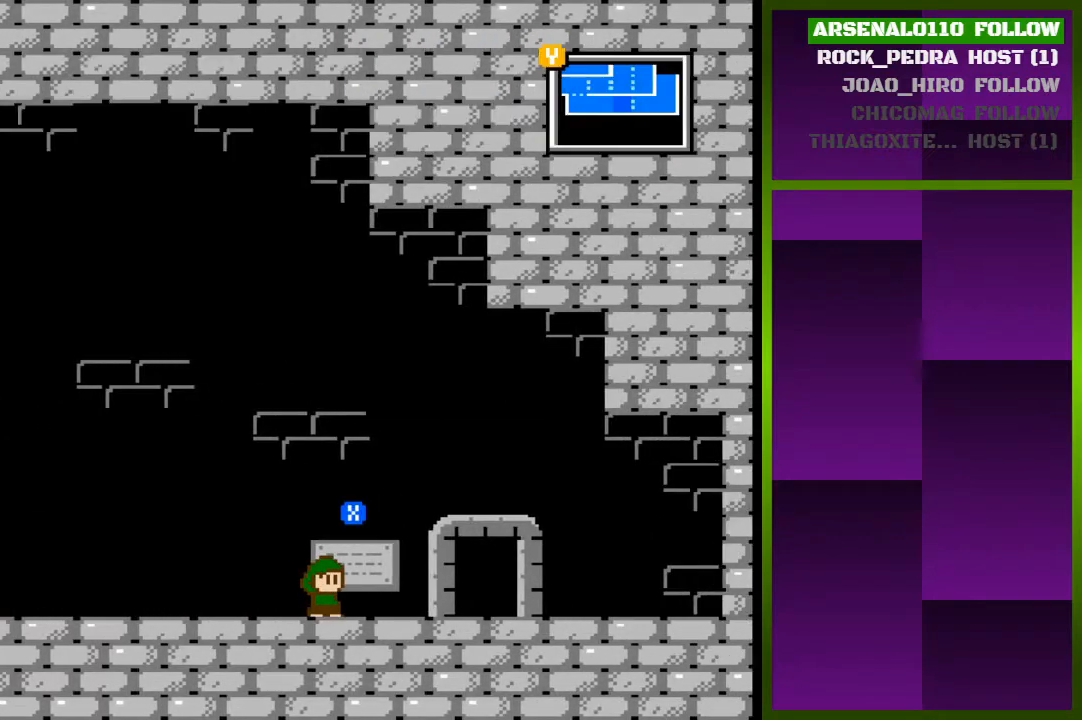
{"buttons": ["DPAD_RIGHT"], "events": [[67, "DPAD_RIGHT", "down"], [67, "SQUARE", "up"]]}
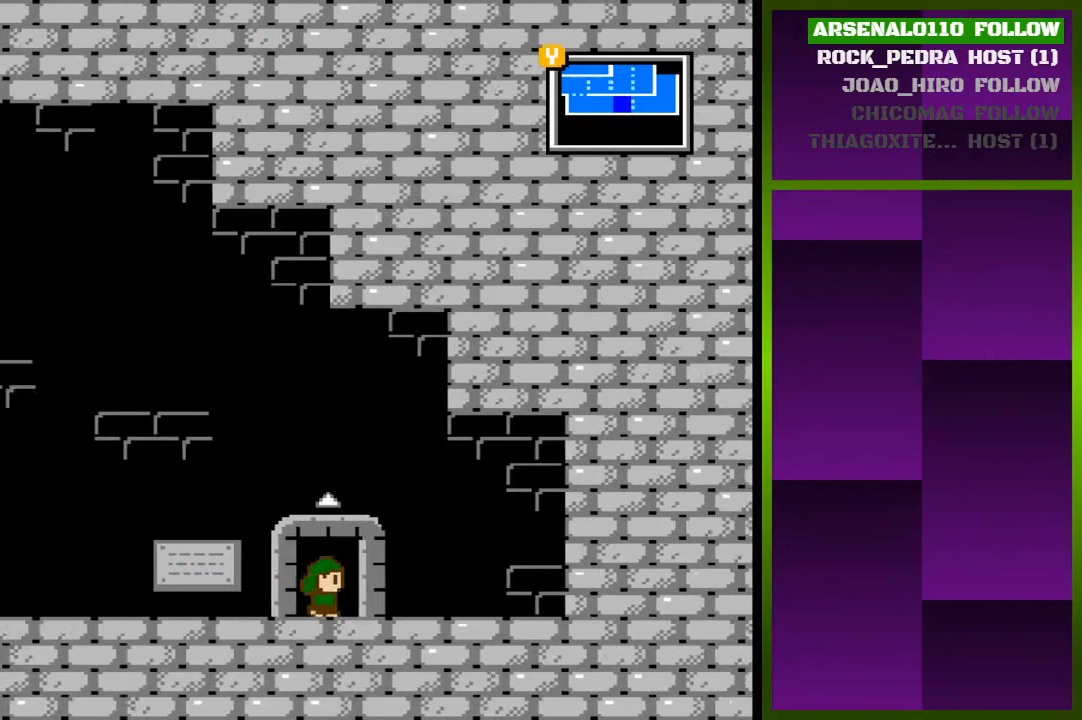
{"buttons": [], "events": [[67, "DPAD_RIGHT", "up"], [100, "DPAD_UP", "down"], [300, "DPAD_UP", "up"]]}
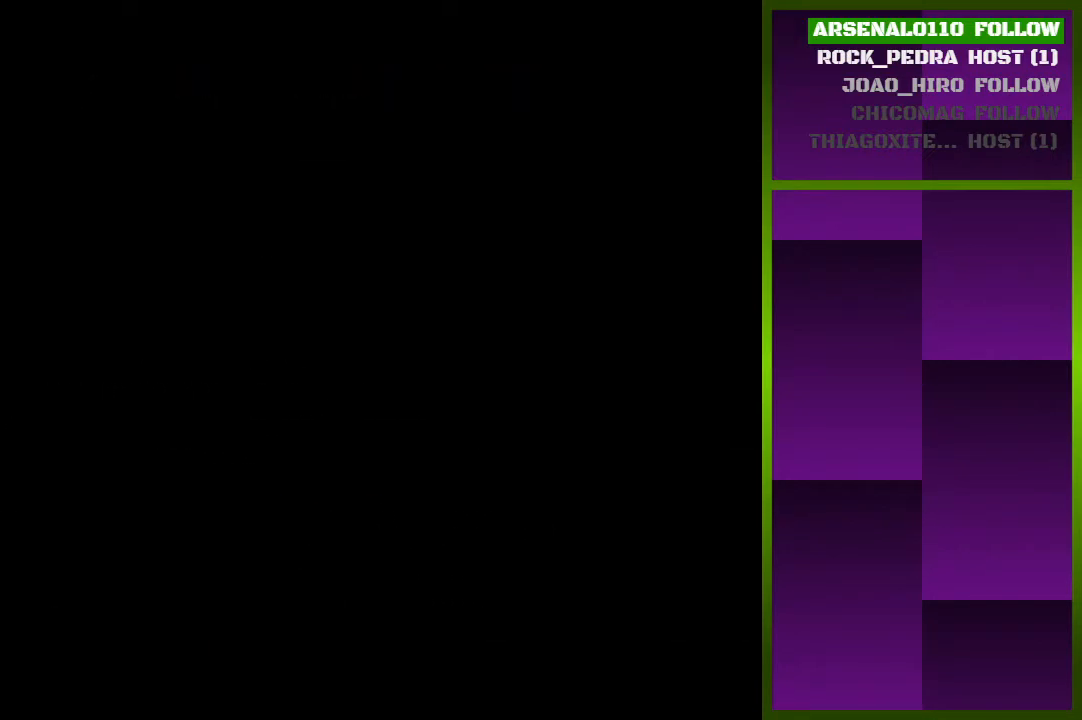
{"buttons": ["DPAD_LEFT"], "events": [[267, "DPAD_LEFT", "down"]]}
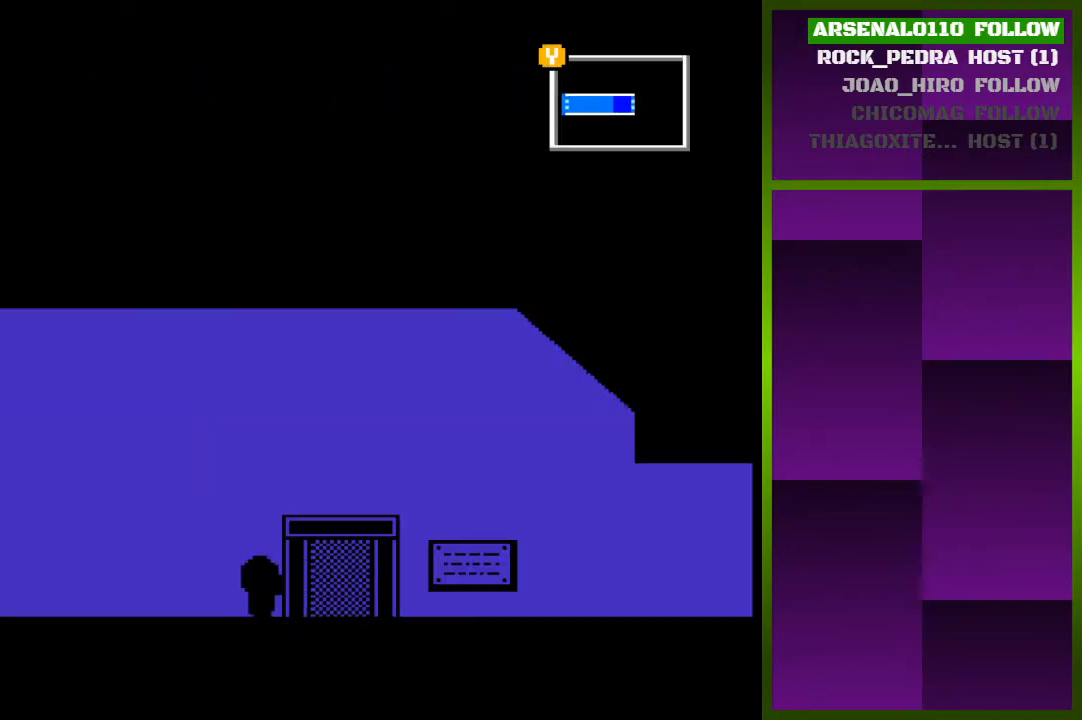
{"buttons": ["DPAD_LEFT"], "events": []}
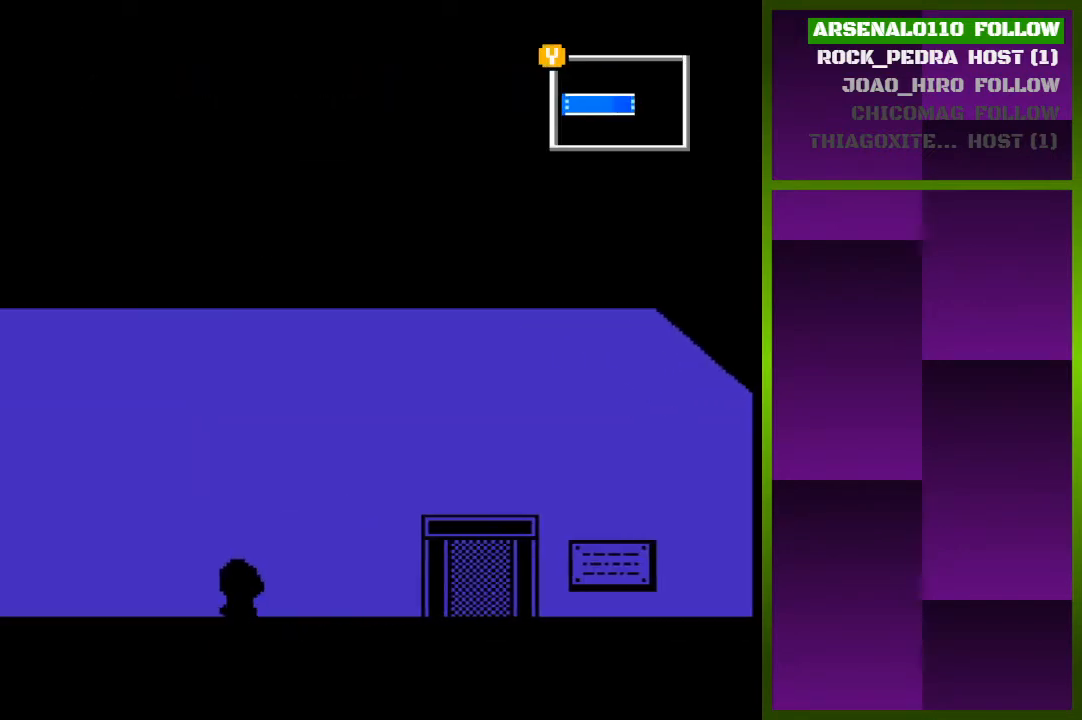
{"buttons": ["DPAD_LEFT"], "events": []}
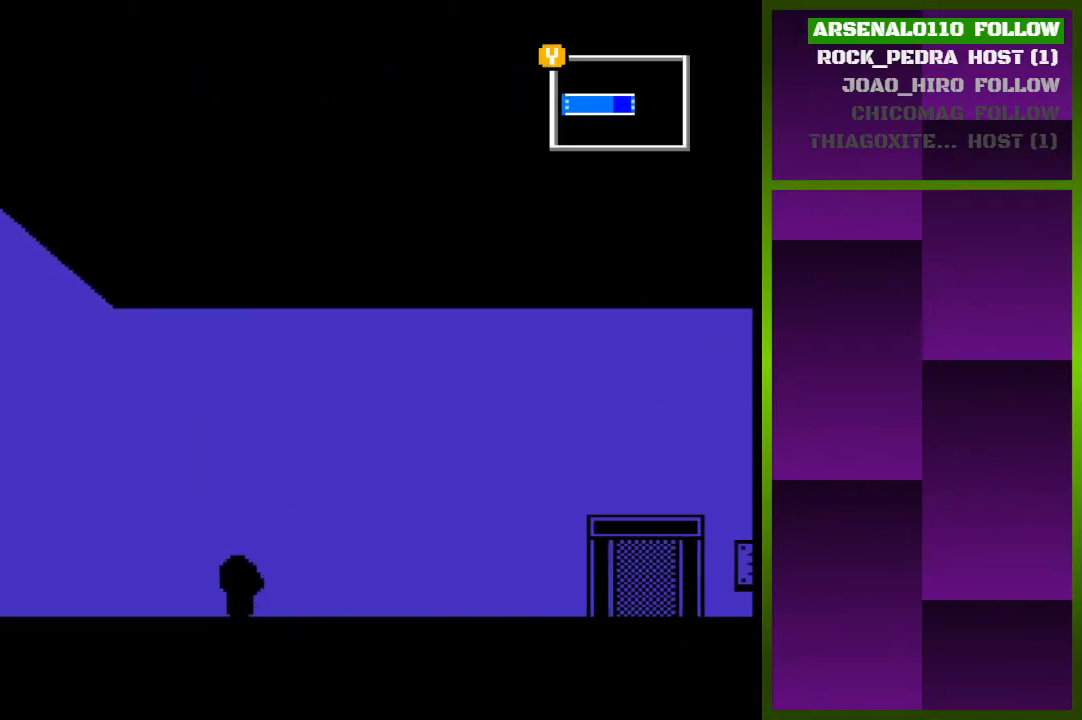
{"buttons": ["DPAD_LEFT"], "events": []}
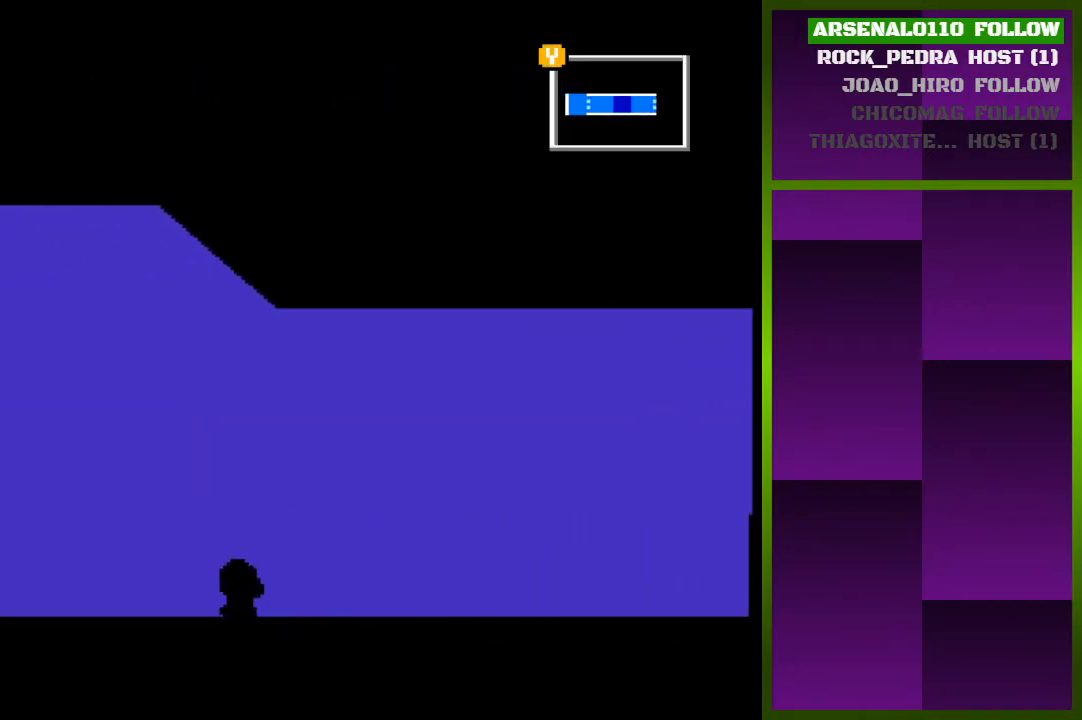
{"buttons": ["DPAD_LEFT"], "events": []}
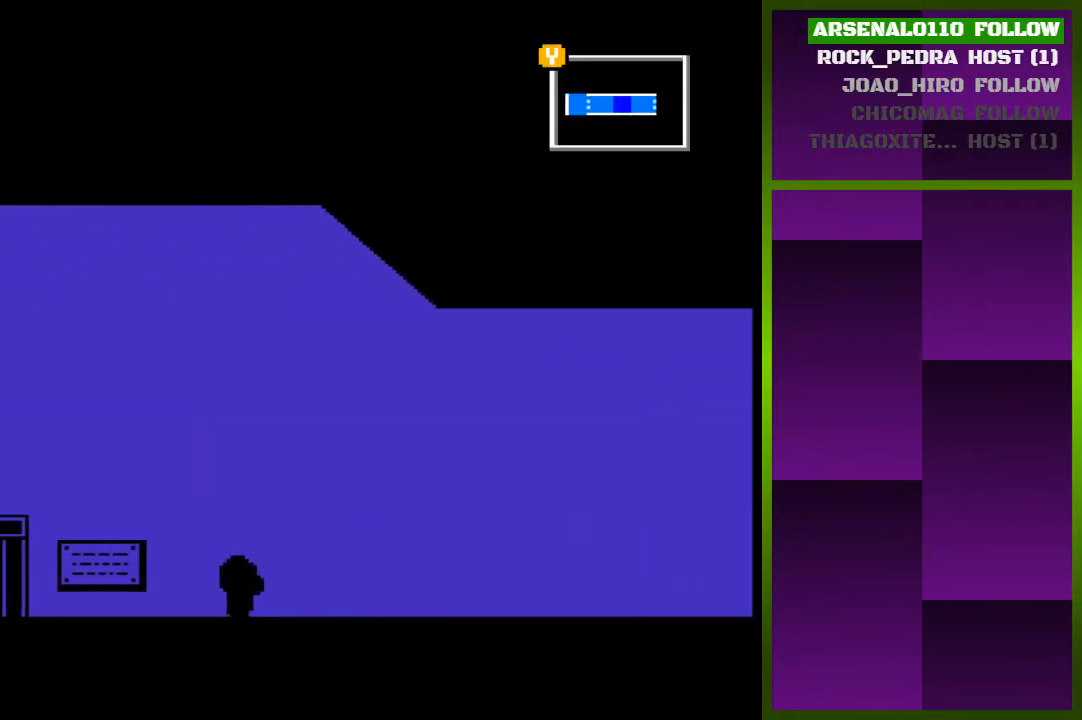
{"buttons": ["SQUARE"], "events": [[433, "DPAD_LEFT", "up"], [467, "SQUARE", "down"]]}
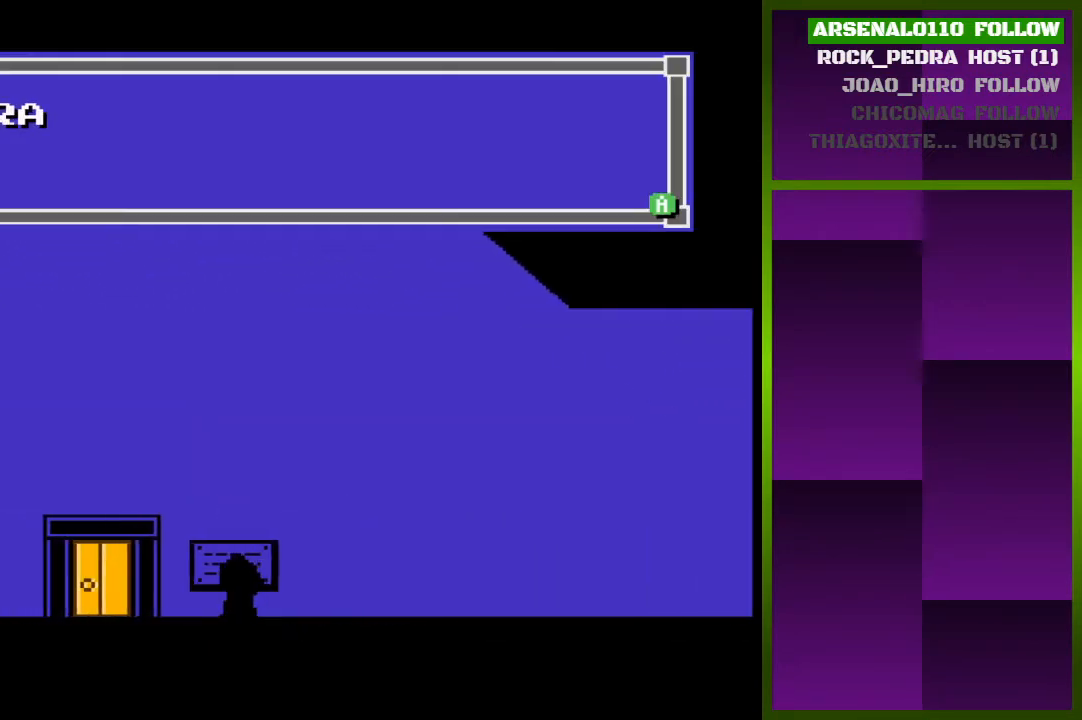
{"buttons": [], "events": [[67, "SQUARE", "up"]]}
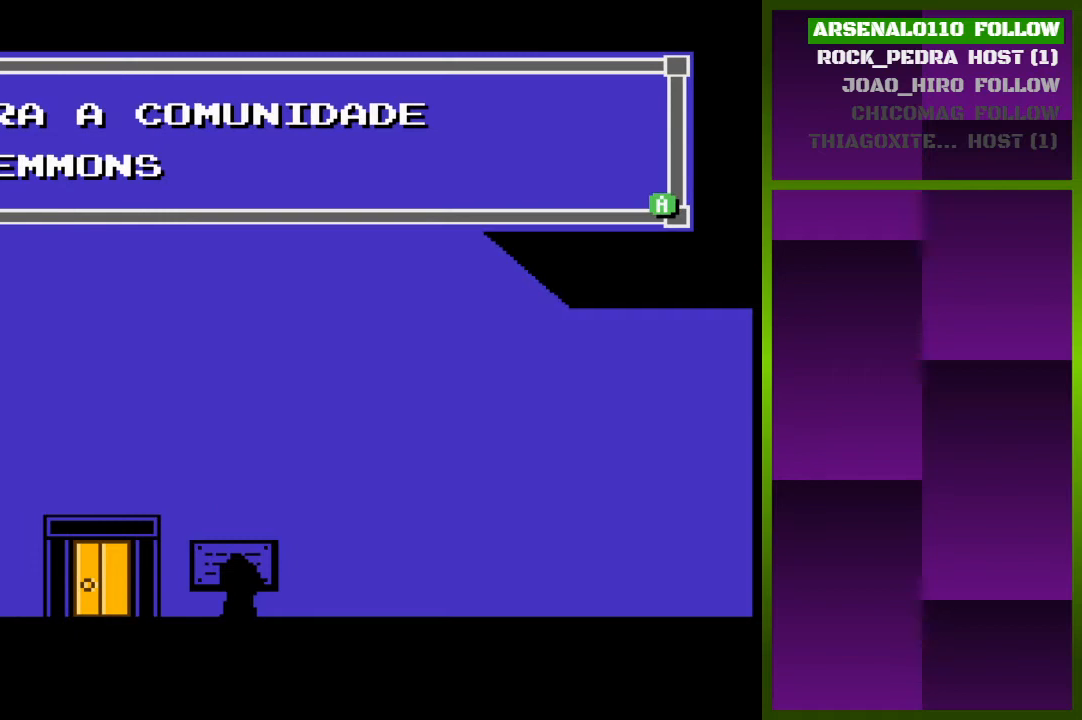
{"buttons": ["DPAD_LEFT"], "events": [[367, "SQUARE", "down"], [433, "DPAD_LEFT", "down"], [500, "SQUARE", "up"]]}
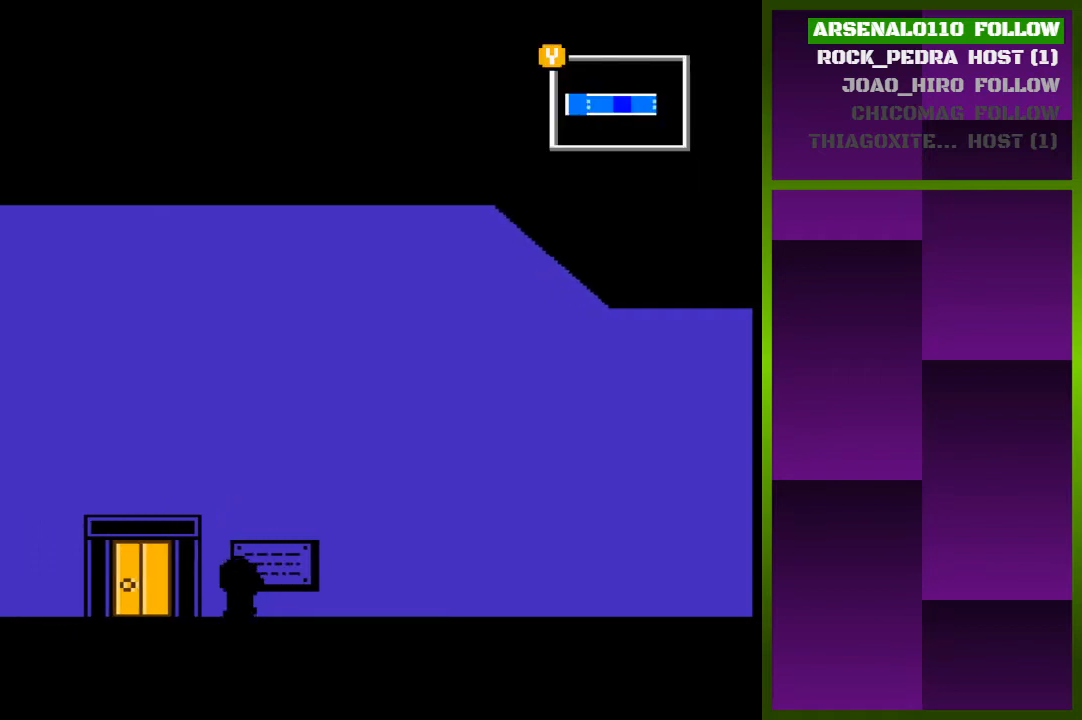
{"buttons": ["DPAD_UP"], "events": [[367, "DPAD_LEFT", "up"], [433, "DPAD_UP", "down"]]}
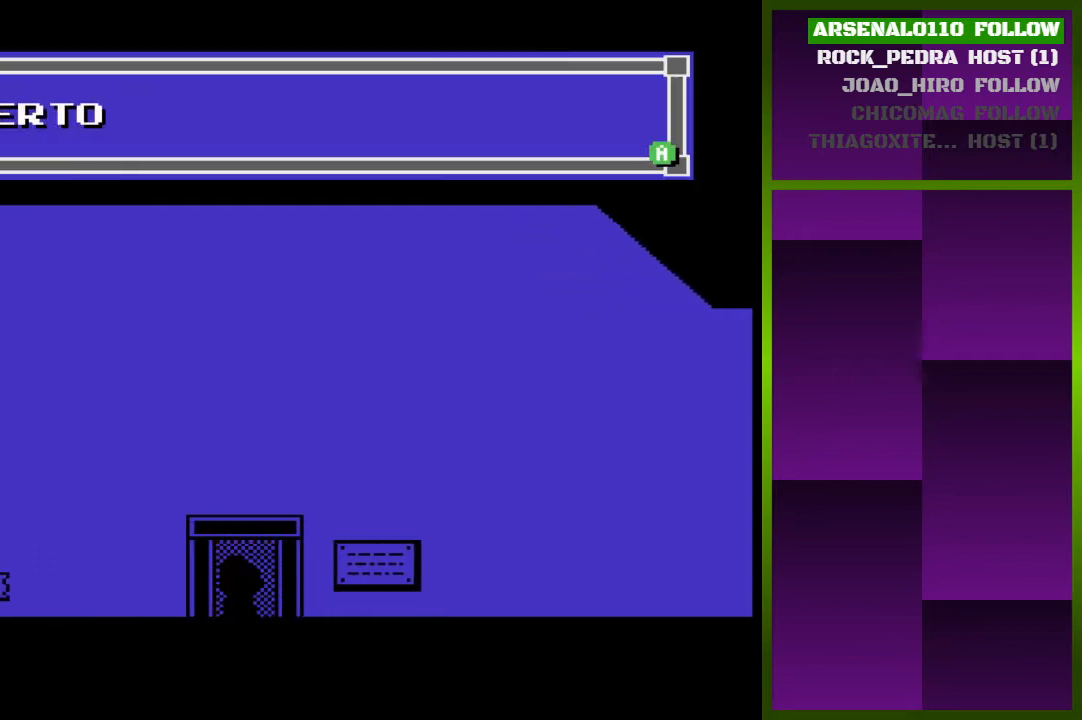
{"buttons": [], "events": [[100, "DPAD_UP", "up"], [267, "CROSS", "down"], [367, "CROSS", "up"]]}
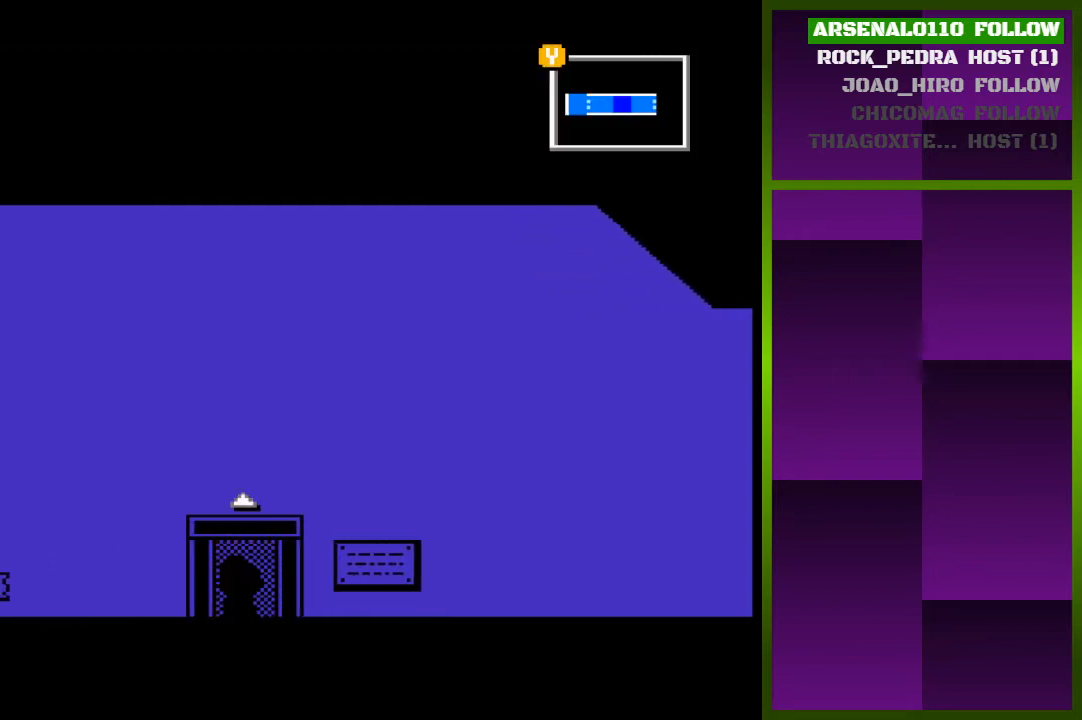
{"buttons": [], "events": [[200, "DPAD_UP", "down"], [367, "DPAD_UP", "up"]]}
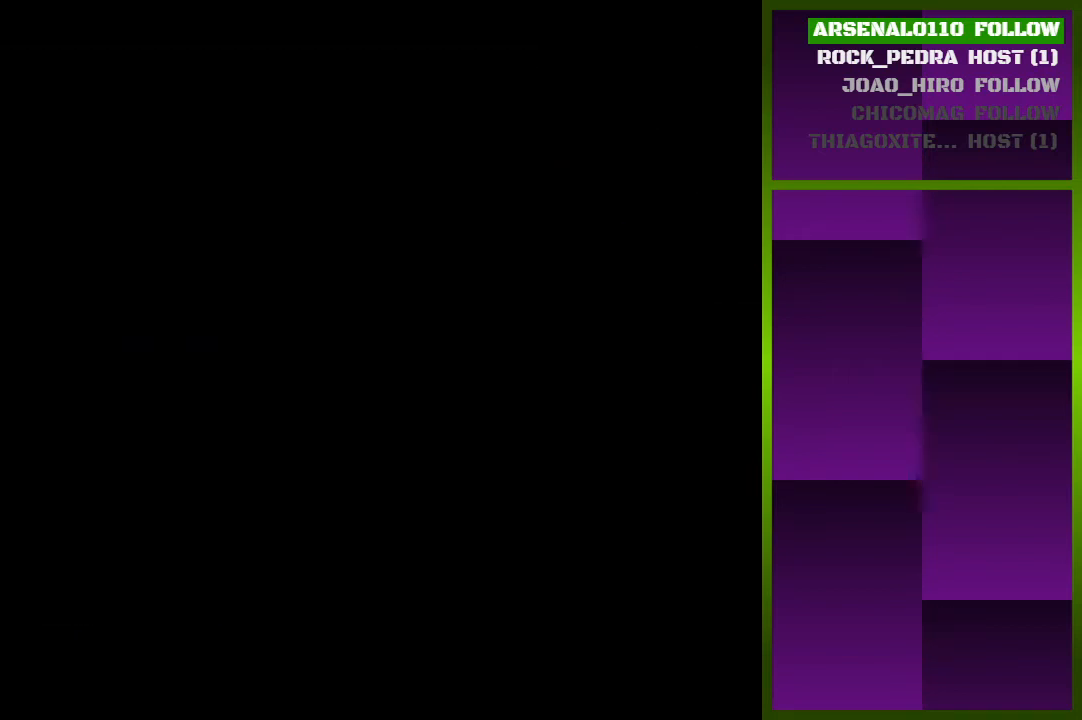
{"buttons": [], "events": []}
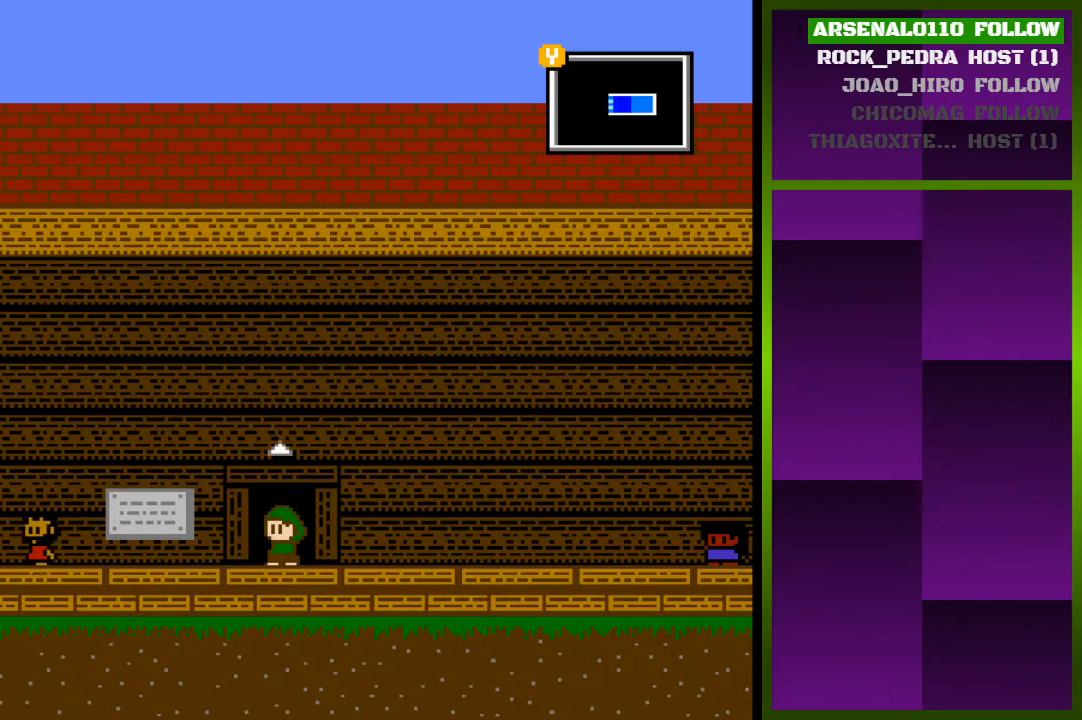
{"buttons": ["DPAD_RIGHT"], "events": [[133, "DPAD_LEFT", "down"], [267, "DPAD_LEFT", "up"], [400, "DPAD_RIGHT", "down"]]}
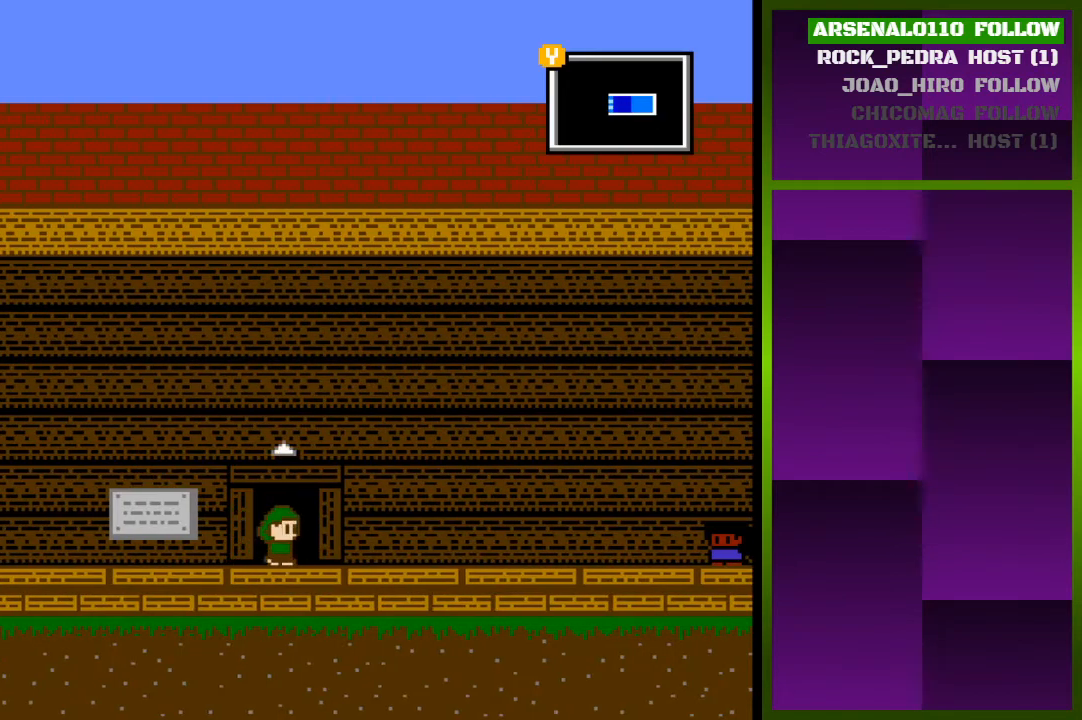
{"buttons": [], "events": [[100, "DPAD_RIGHT", "up"]]}
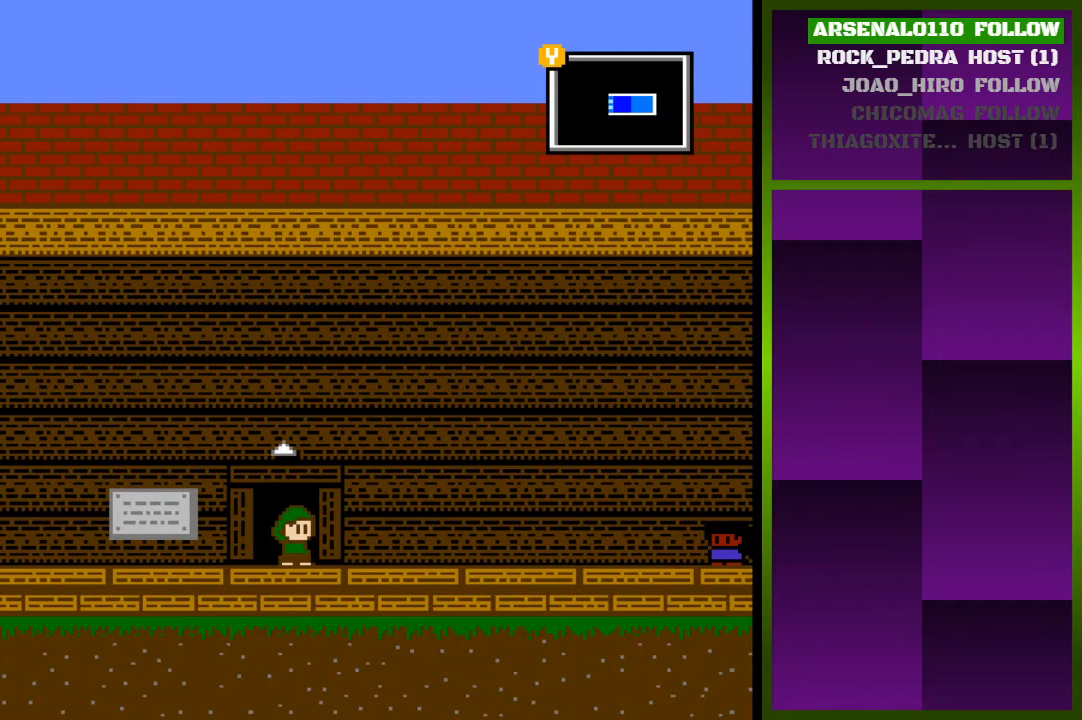
{"buttons": [], "events": [[67, "DPAD_UP", "down"], [233, "DPAD_UP", "up"]]}
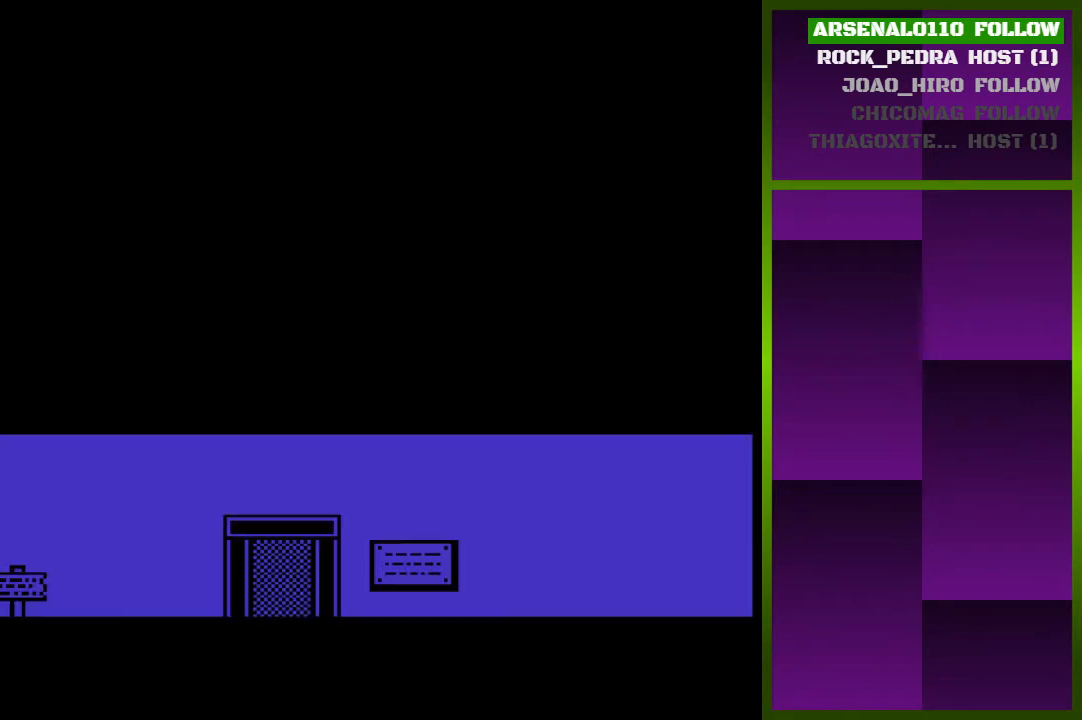
{"buttons": ["DPAD_RIGHT"], "events": [[133, "DPAD_RIGHT", "down"]]}
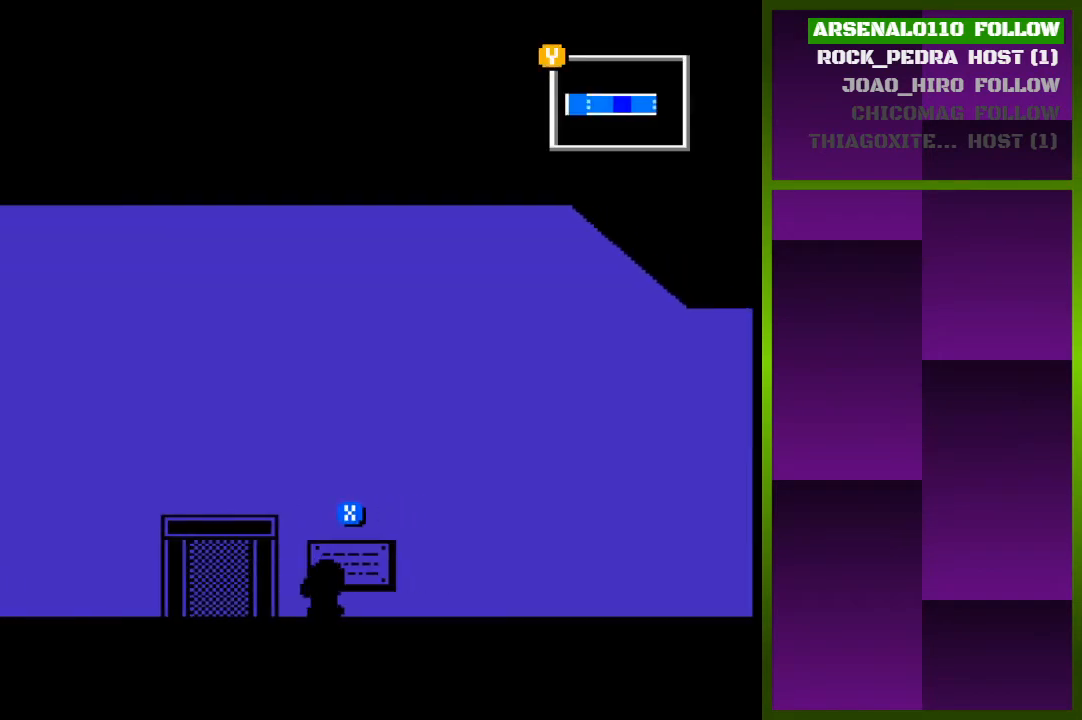
{"buttons": ["DPAD_RIGHT"], "events": []}
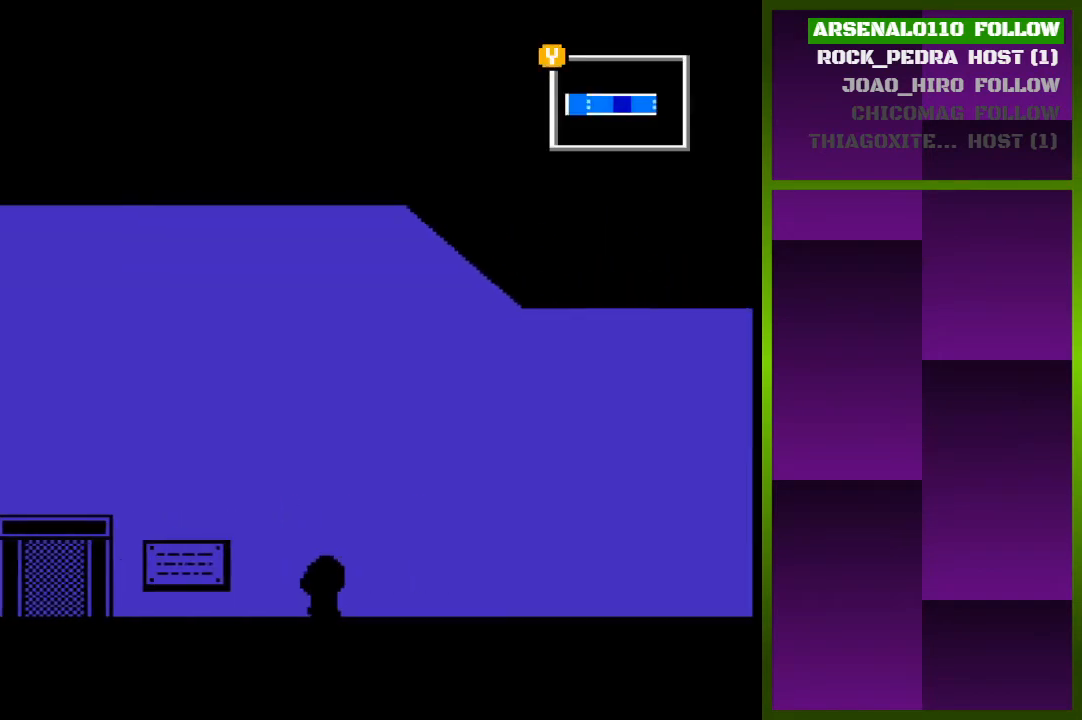
{"buttons": ["DPAD_RIGHT"], "events": []}
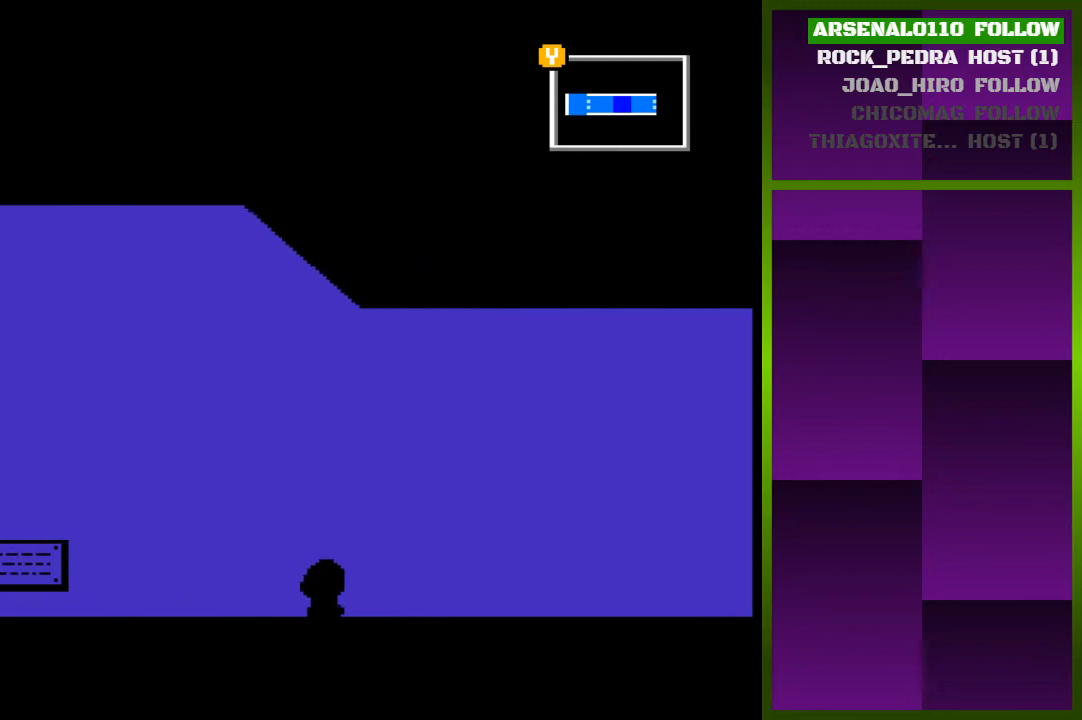
{"buttons": ["DPAD_RIGHT"], "events": []}
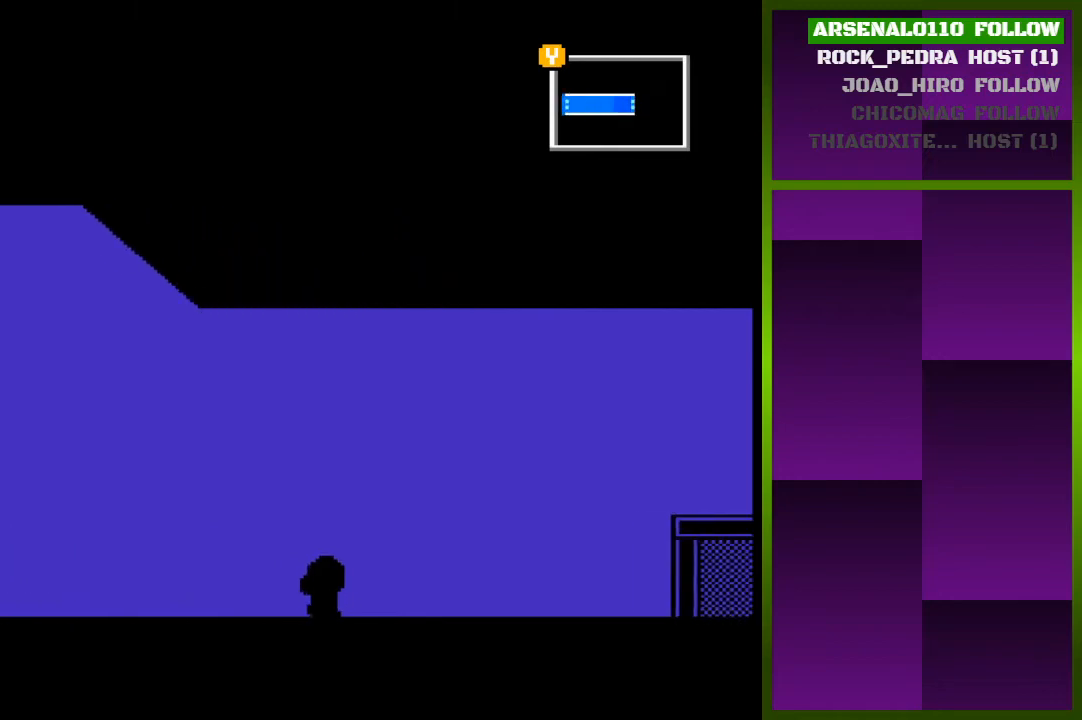
{"buttons": ["DPAD_RIGHT"], "events": []}
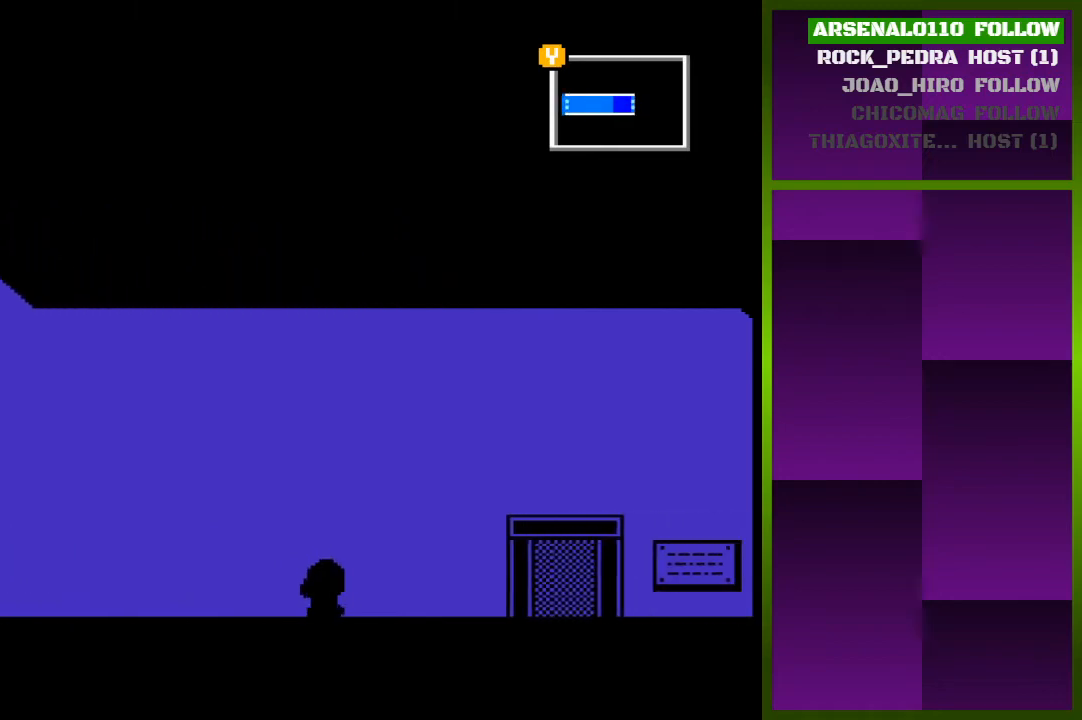
{"buttons": ["DPAD_RIGHT"], "events": []}
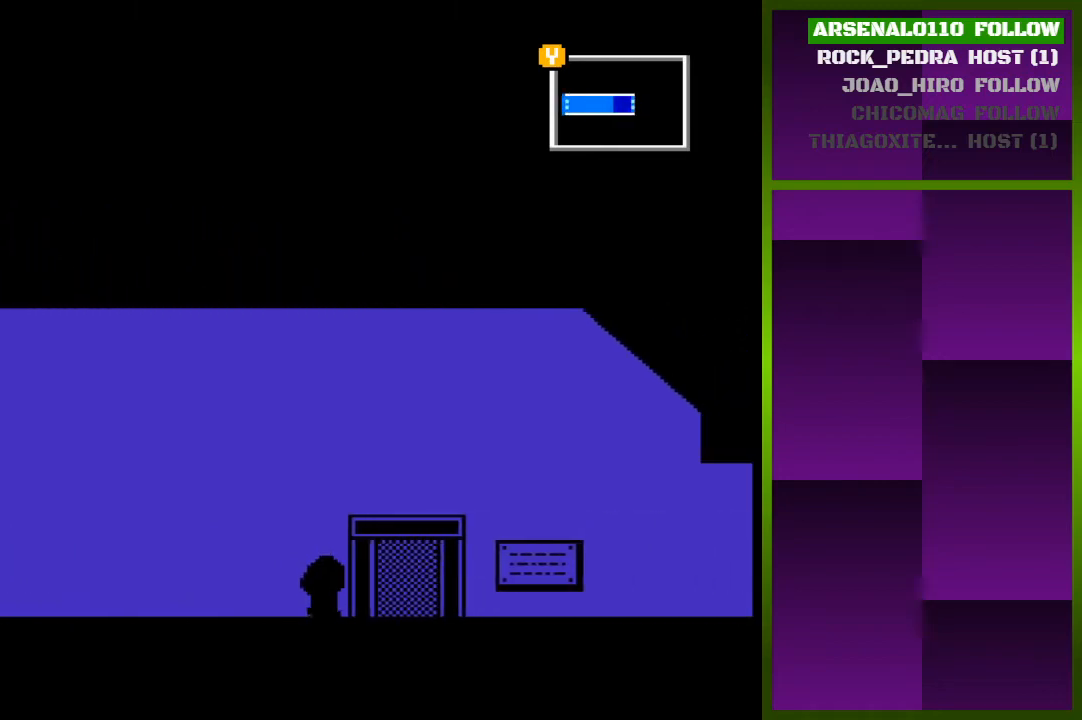
{"buttons": [], "events": [[233, "DPAD_RIGHT", "up"], [333, "DPAD_UP", "down"], [500, "DPAD_UP", "up"]]}
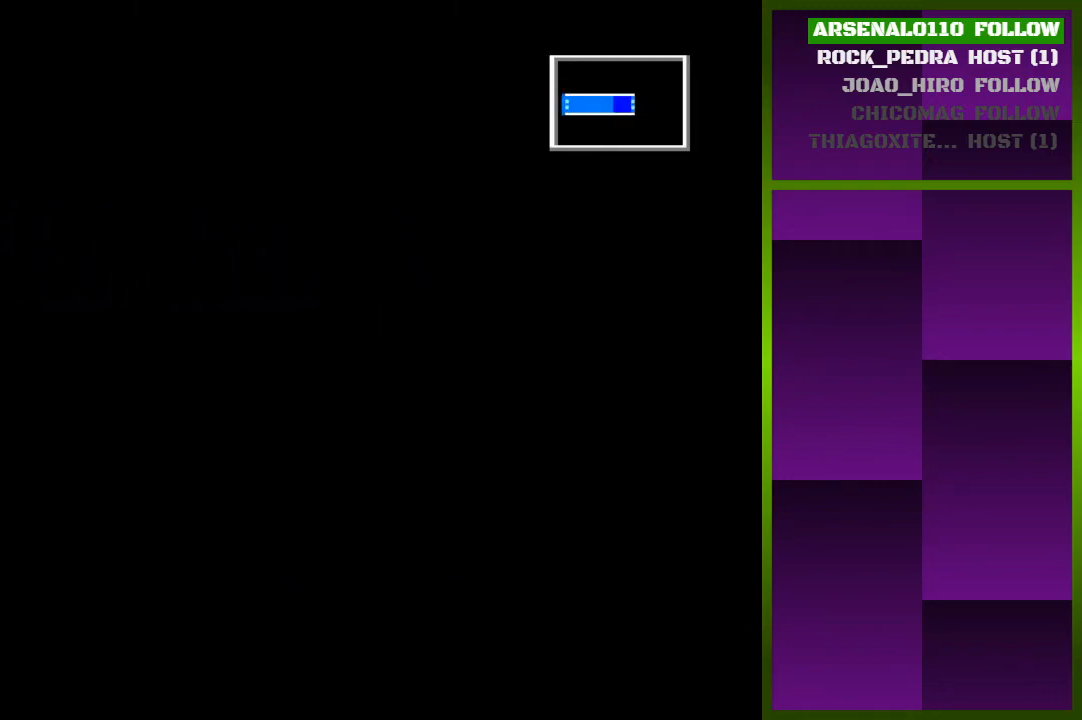
{"buttons": [], "events": []}
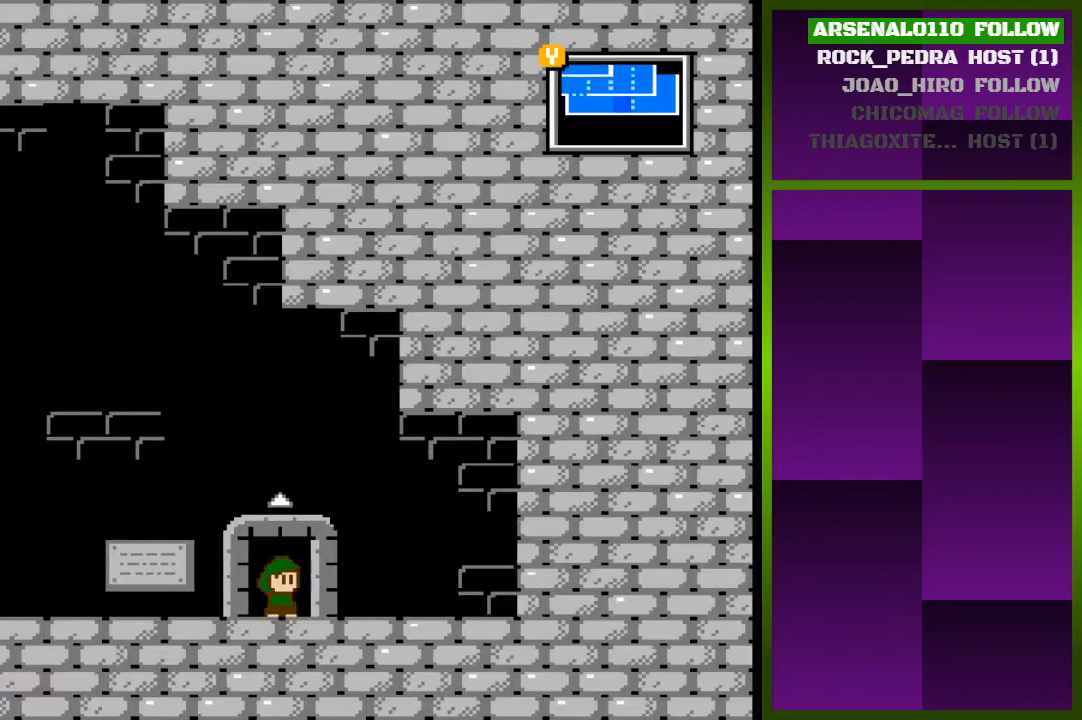
{"buttons": ["DPAD_LEFT"], "events": [[200, "DPAD_LEFT", "down"]]}